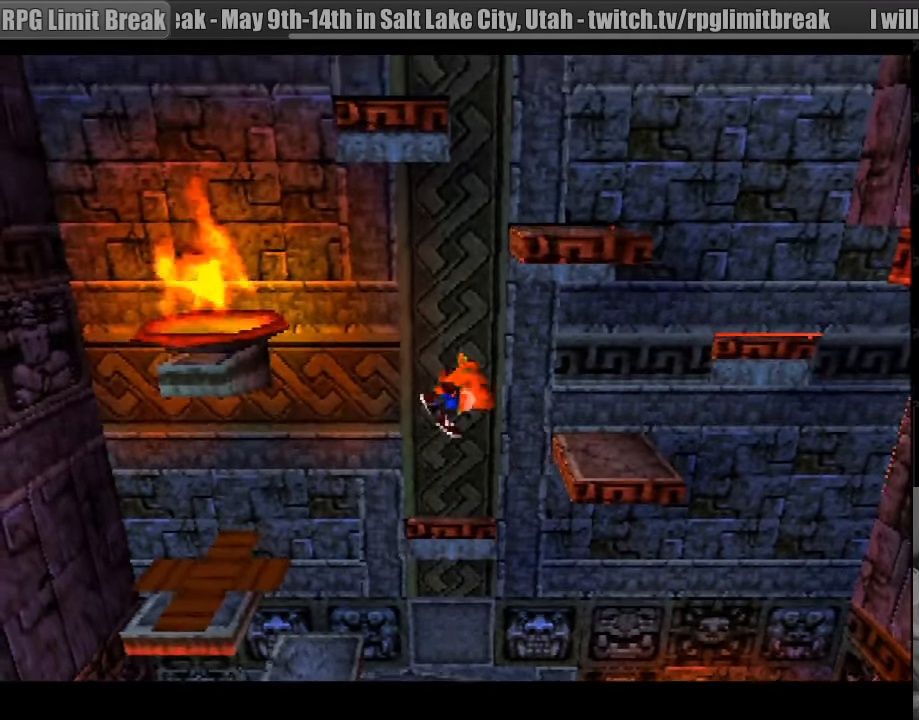
Gameplay with a controller (PlayStation layout); each line is a JSON object with the inputs held at the frame after it. "events" lists button and stick changes between this image and that frame as [ms after this image, input, new state], when the widget could be followed in between. Not read: L3 R3.
{"buttons": ["DPAD_LEFT"], "events": [[300, "CROSS", "up"], [334, "DPAD_RIGHT", "up"], [467, "DPAD_LEFT", "down"]]}
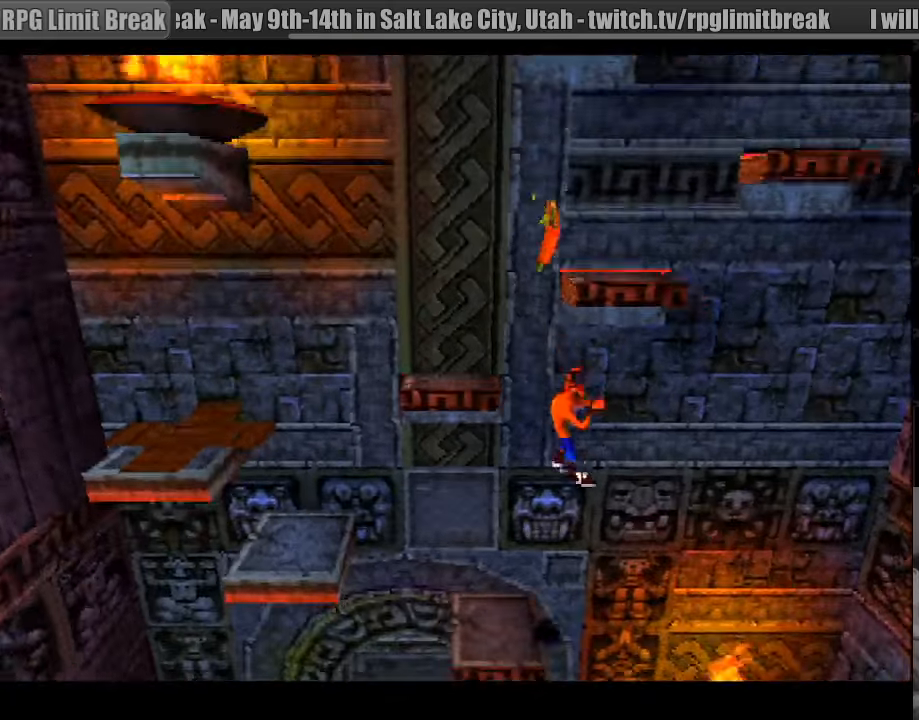
{"buttons": ["DPAD_LEFT"], "events": [[33, "DPAD_DOWN", "down"], [50, "DPAD_DOWN", "up"]]}
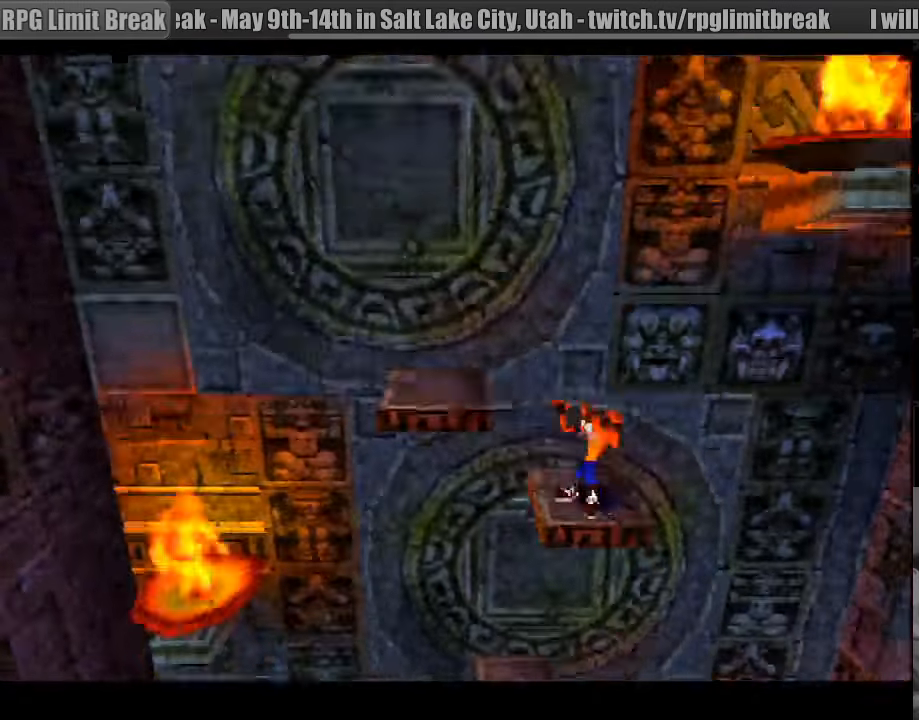
{"buttons": [], "events": [[16, "DPAD_LEFT", "up"]]}
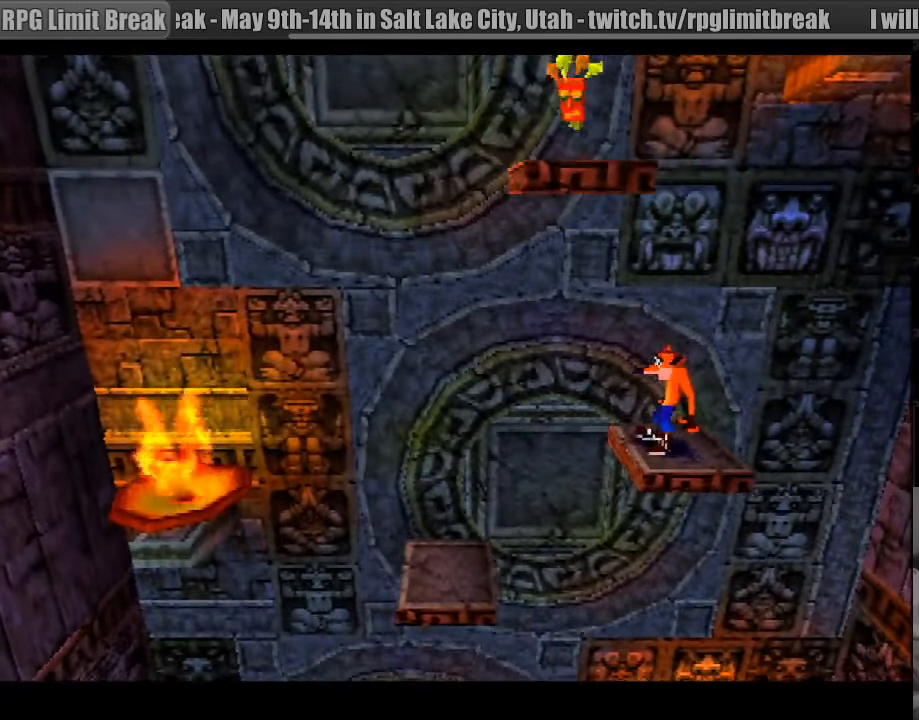
{"buttons": ["CROSS", "DPAD_LEFT"], "events": [[116, "DPAD_LEFT", "down"], [150, "CROSS", "down"]]}
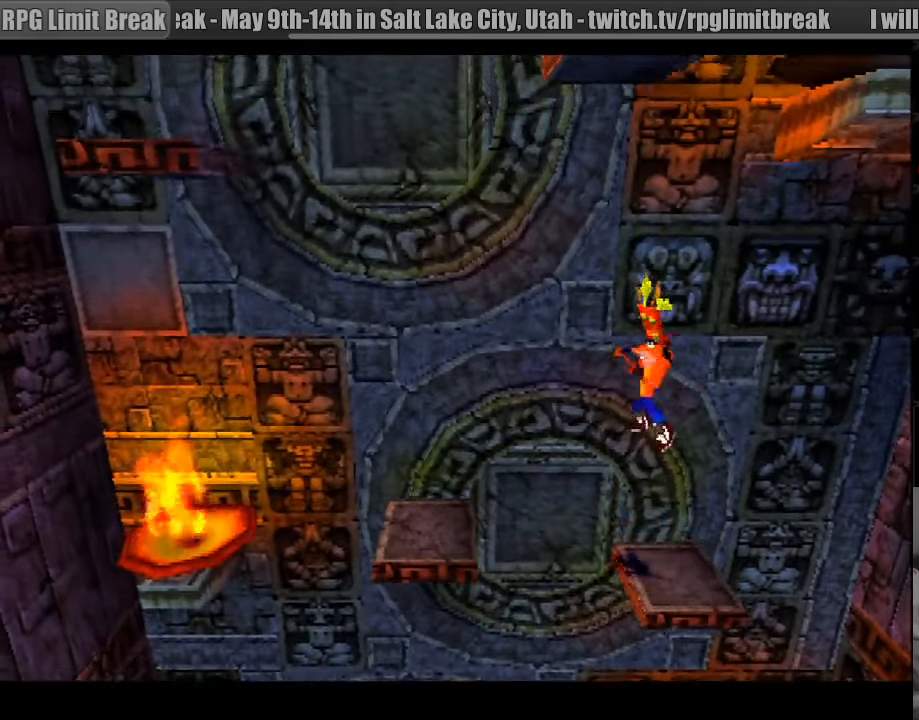
{"buttons": [], "events": [[433, "DPAD_LEFT", "up"], [500, "CROSS", "up"]]}
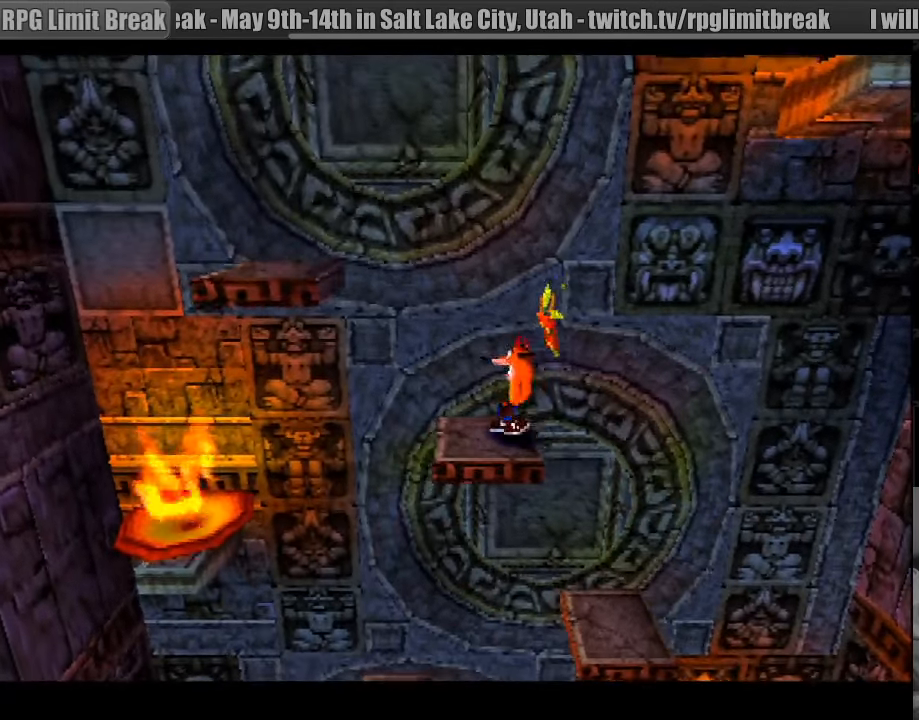
{"buttons": ["CROSS", "DPAD_LEFT"], "events": [[366, "CROSS", "down"], [366, "DPAD_LEFT", "down"]]}
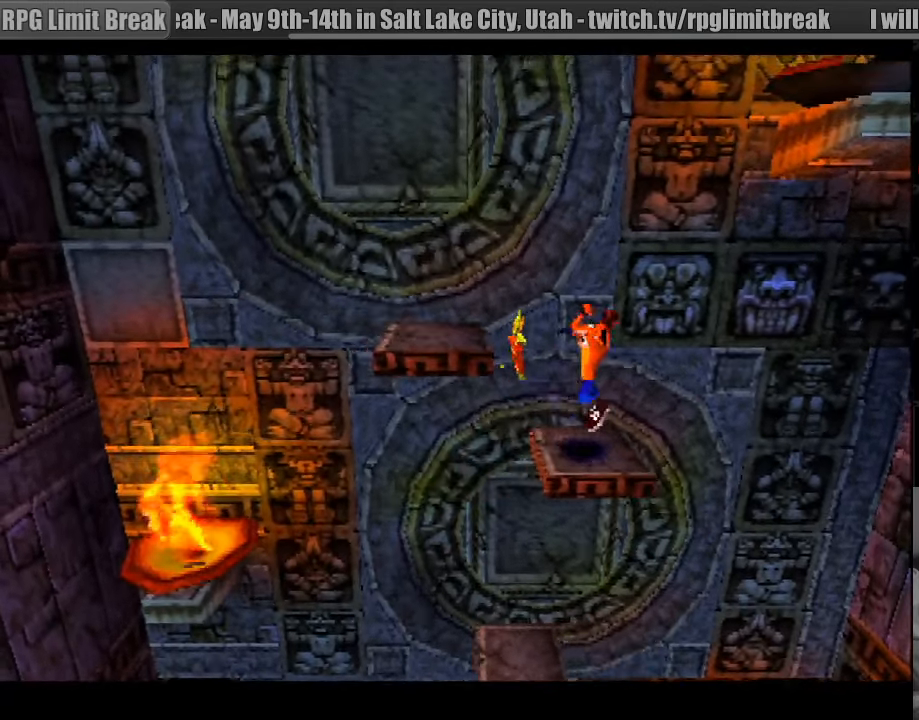
{"buttons": ["CROSS", "DPAD_LEFT"], "events": []}
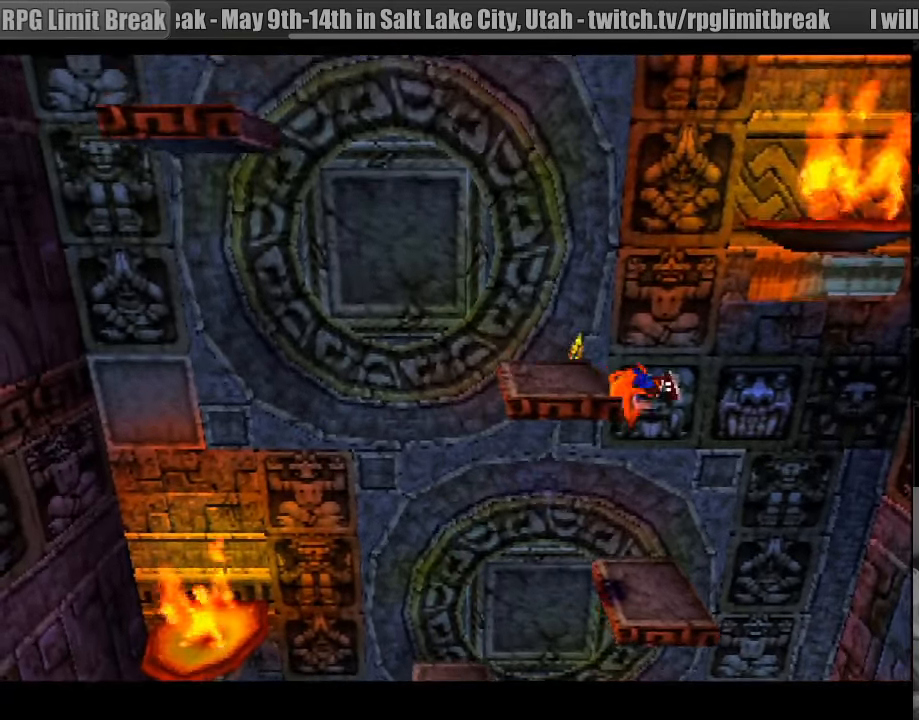
{"buttons": ["DPAD_LEFT"], "events": [[316, "CROSS", "up"]]}
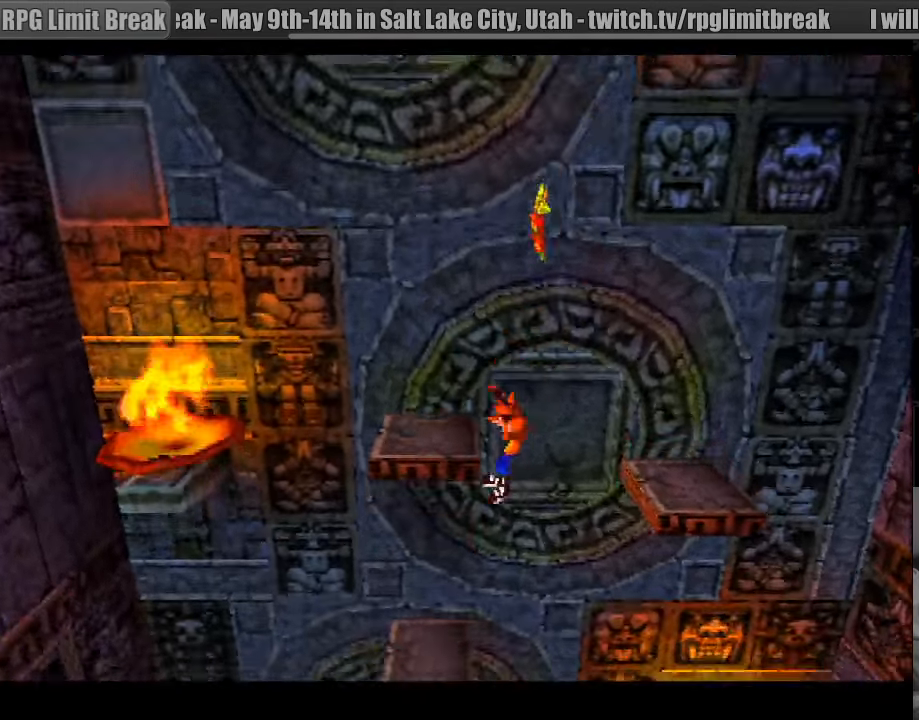
{"buttons": [], "events": [[16, "DPAD_LEFT", "up"], [183, "DPAD_RIGHT", "down"], [316, "DPAD_RIGHT", "up"]]}
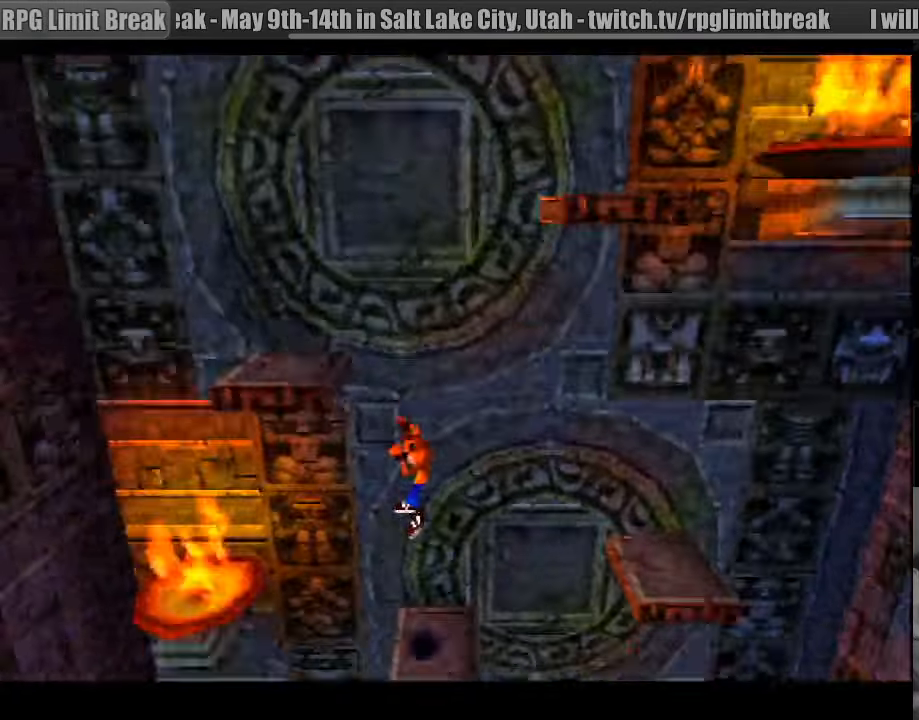
{"buttons": ["DPAD_RIGHT"], "events": [[450, "DPAD_RIGHT", "down"]]}
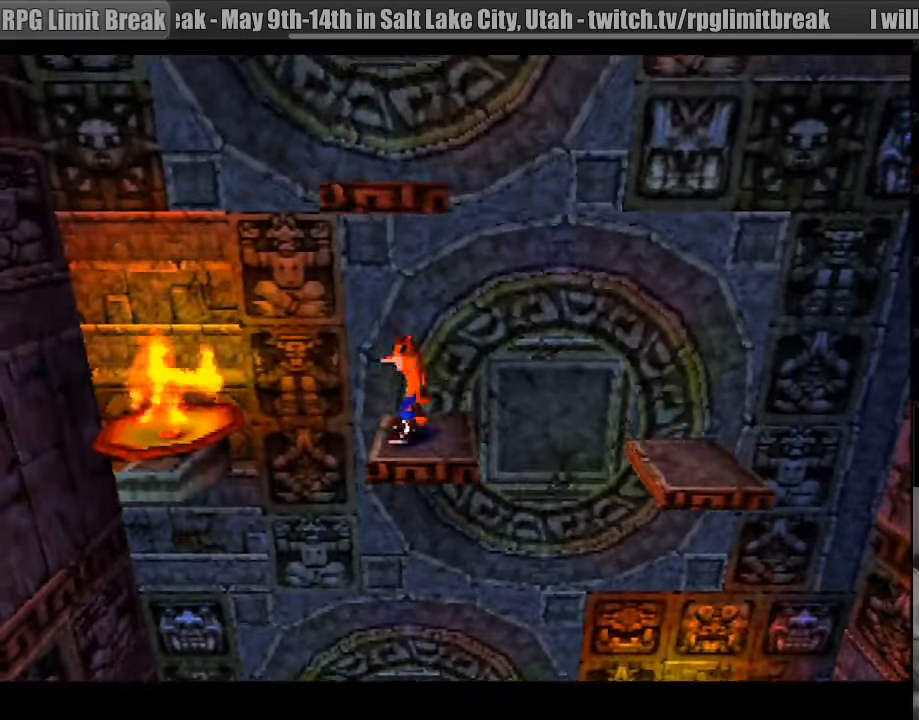
{"buttons": ["DPAD_LEFT"], "events": [[150, "DPAD_RIGHT", "up"], [500, "DPAD_LEFT", "down"]]}
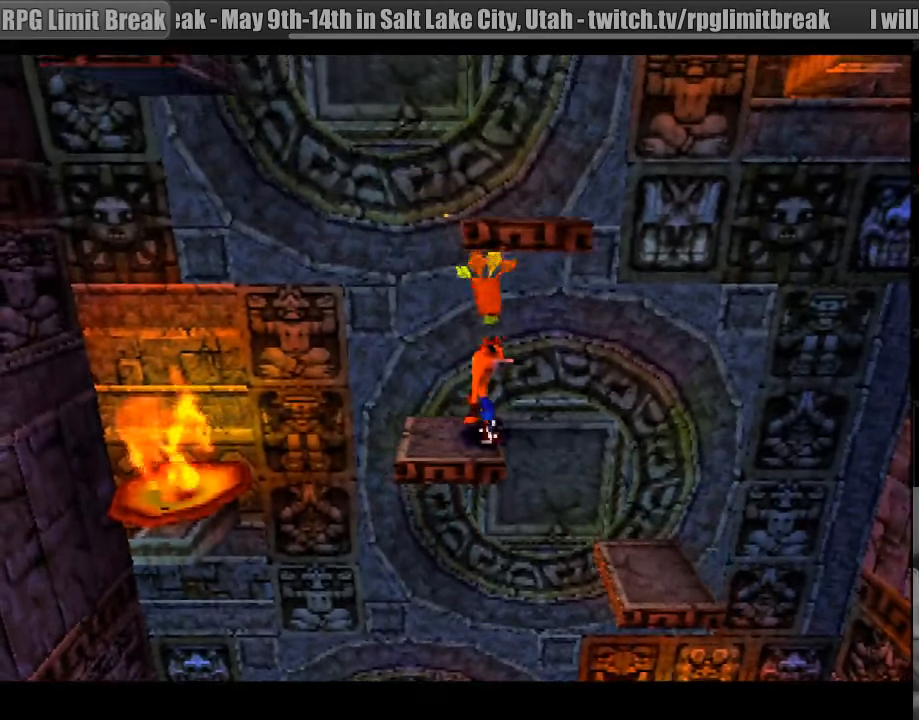
{"buttons": ["DPAD_LEFT"], "events": [[167, "DPAD_LEFT", "up"], [450, "DPAD_LEFT", "down"]]}
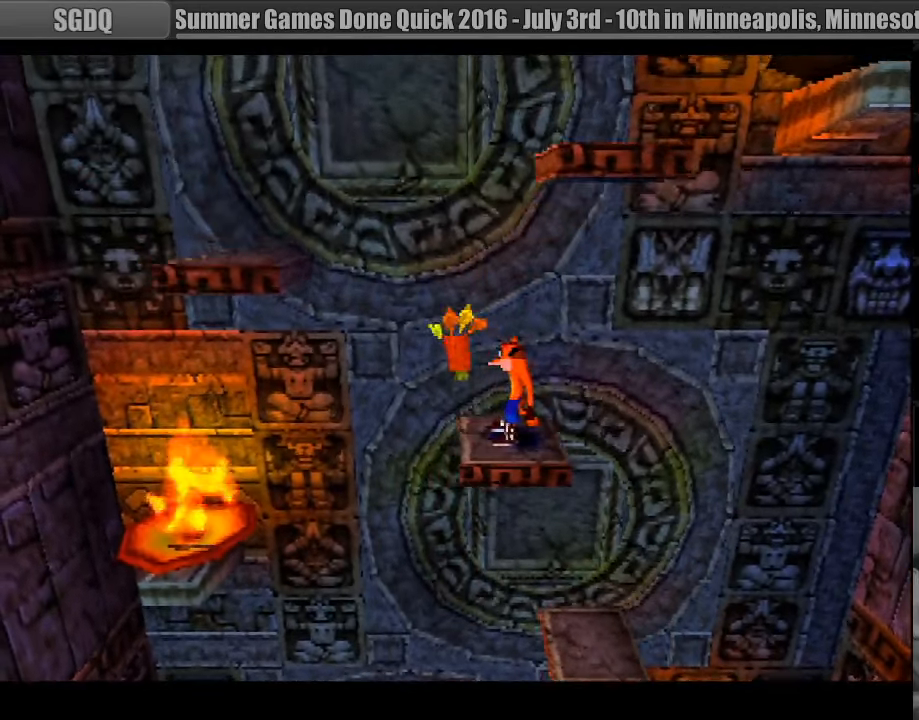
{"buttons": ["CROSS", "DPAD_LEFT"], "events": [[83, "CROSS", "down"]]}
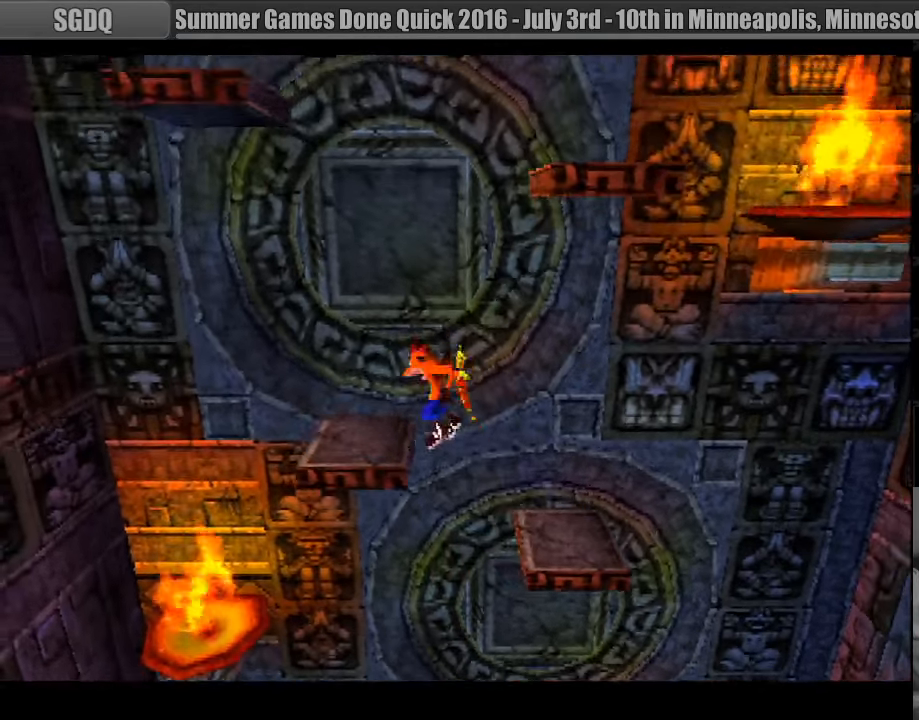
{"buttons": [], "events": [[67, "DPAD_LEFT", "up"], [133, "CROSS", "up"], [133, "DPAD_RIGHT", "down"], [317, "DPAD_RIGHT", "up"]]}
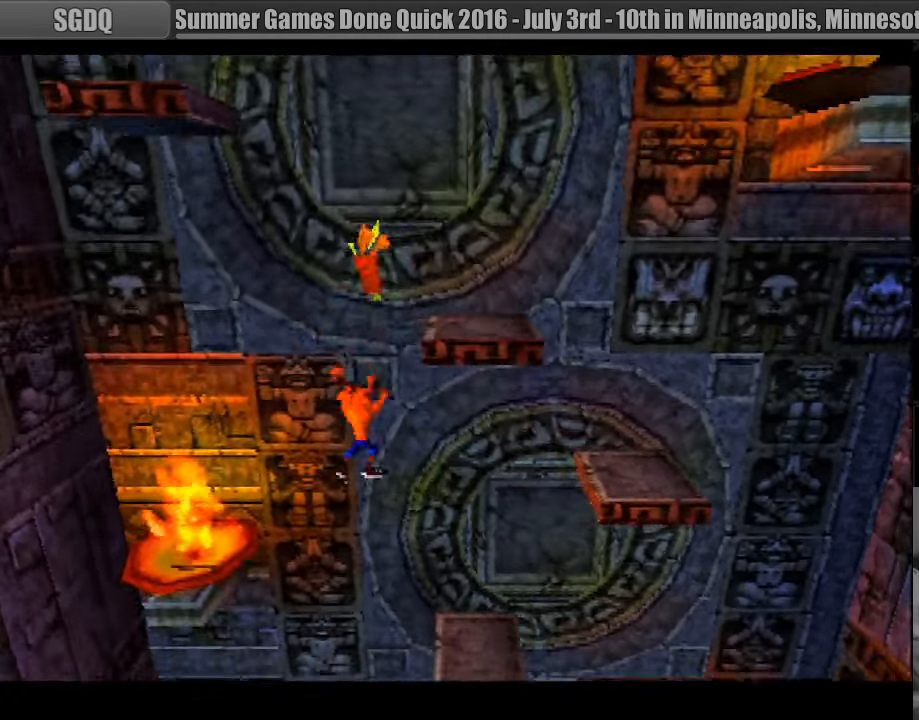
{"buttons": [], "events": [[283, "DPAD_RIGHT", "down"], [383, "DPAD_RIGHT", "up"]]}
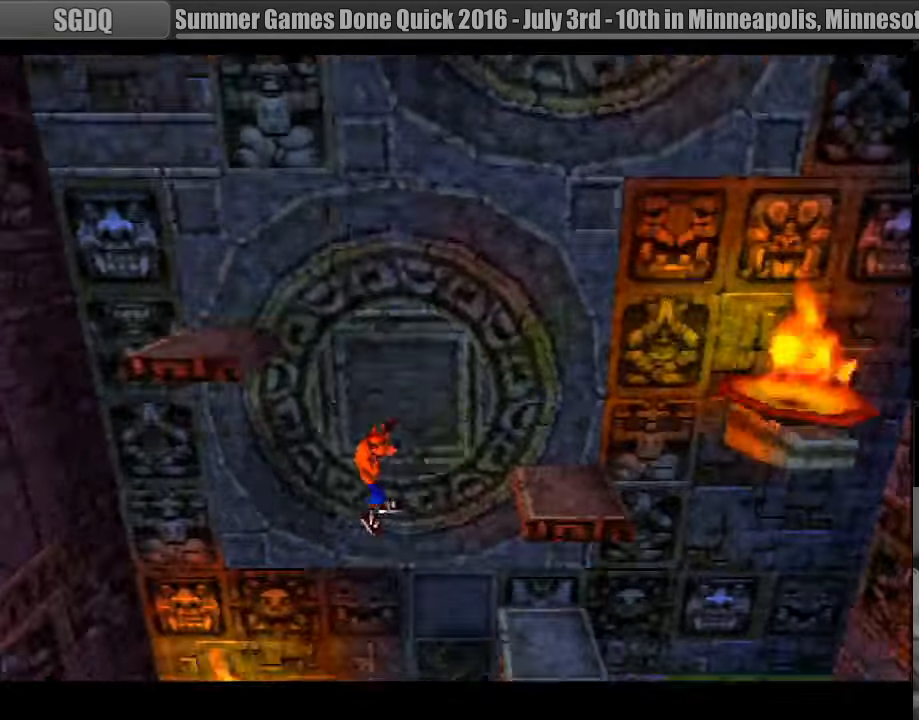
{"buttons": [], "events": []}
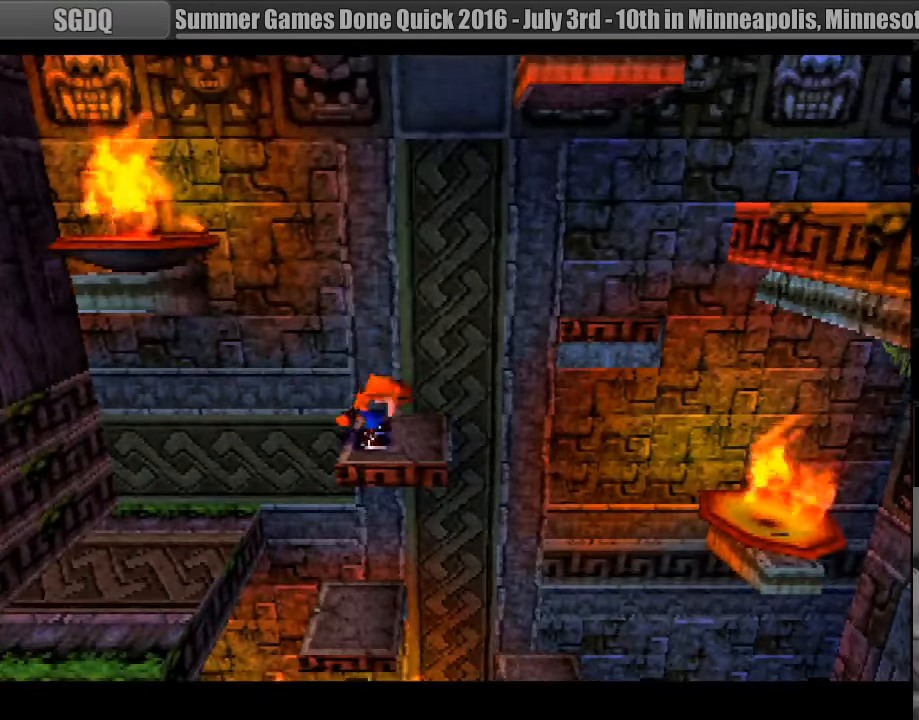
{"buttons": ["DPAD_RIGHT"], "events": [[317, "DPAD_RIGHT", "down"]]}
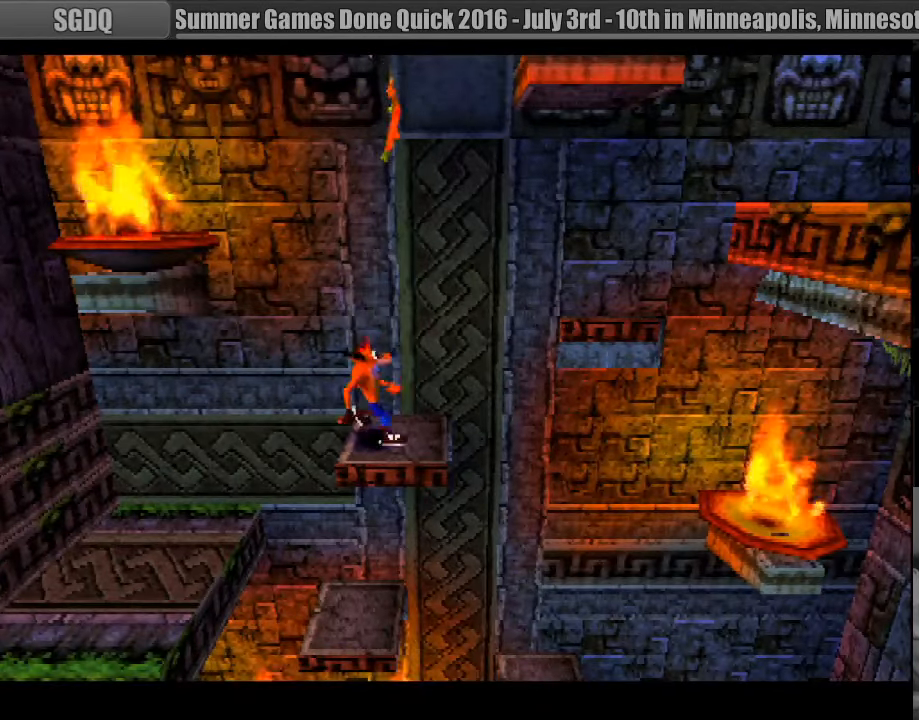
{"buttons": ["CROSS", "DPAD_RIGHT"], "events": [[50, "DPAD_RIGHT", "up"], [333, "DPAD_RIGHT", "down"], [500, "CROSS", "down"]]}
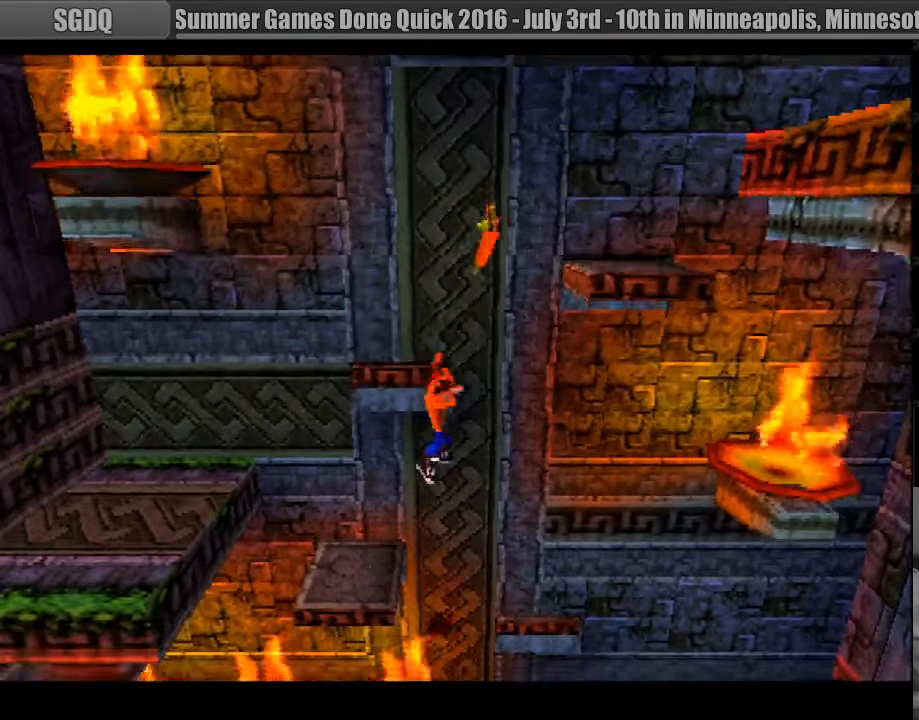
{"buttons": [], "events": [[300, "CROSS", "up"], [300, "DPAD_RIGHT", "up"]]}
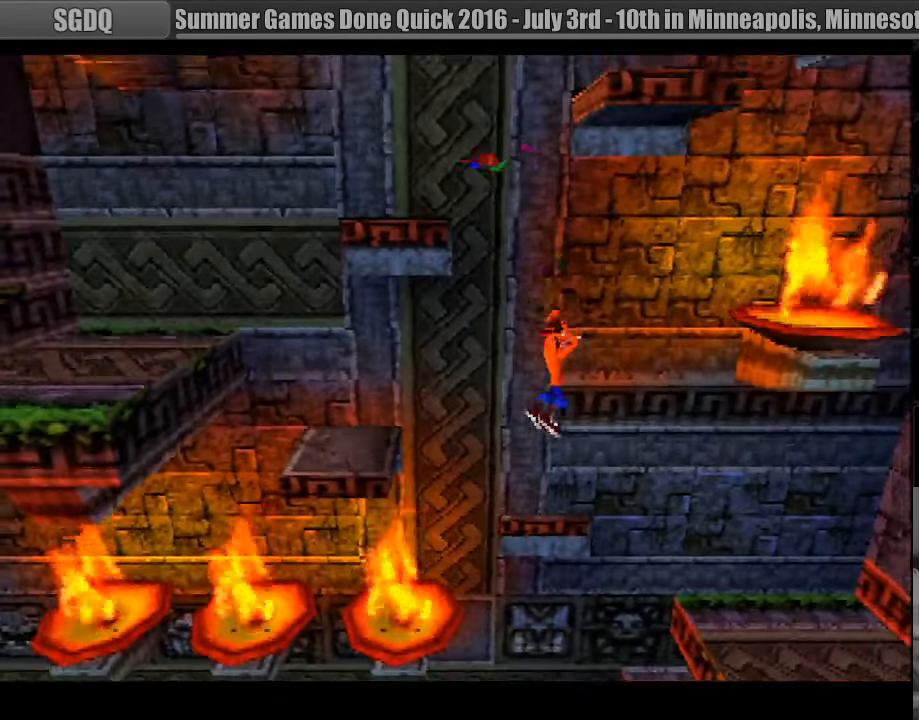
{"buttons": ["DPAD_LEFT"], "events": [[233, "DPAD_LEFT", "down"]]}
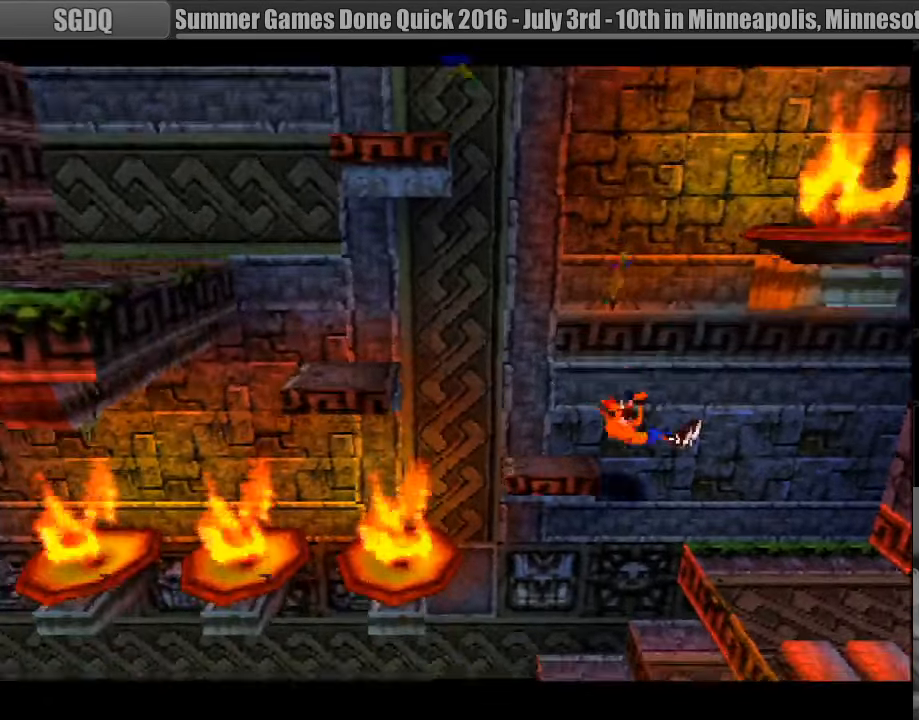
{"buttons": ["CROSS", "DPAD_LEFT"], "events": [[383, "CROSS", "down"], [433, "DPAD_LEFT", "up"], [516, "DPAD_LEFT", "down"]]}
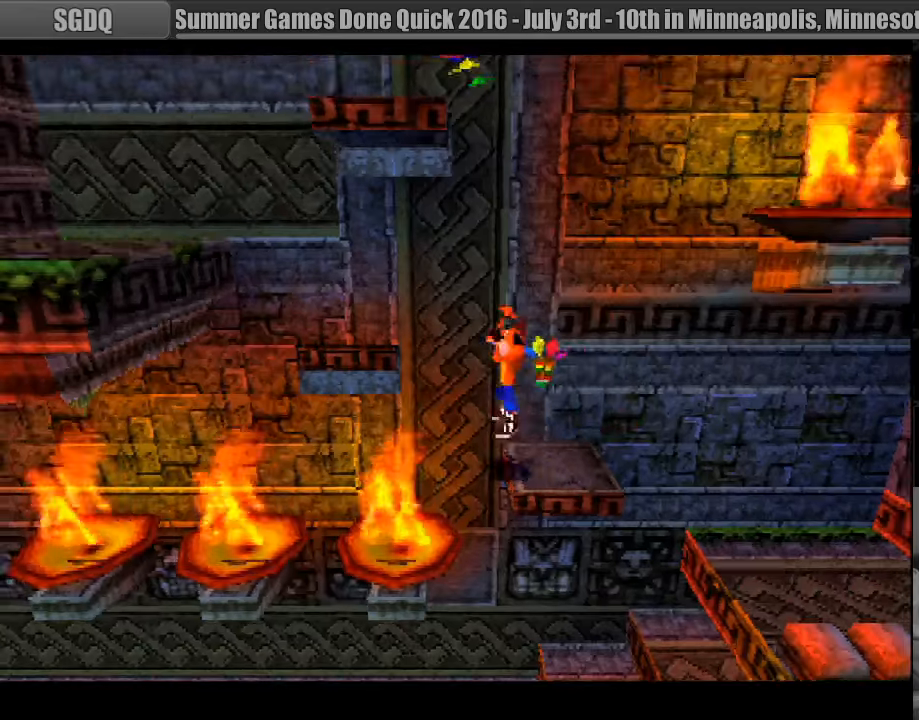
{"buttons": ["DPAD_RIGHT"], "events": [[250, "DPAD_LEFT", "up"], [383, "DPAD_RIGHT", "down"], [383, "DPAD_UP", "down"], [417, "DPAD_UP", "up"], [450, "CROSS", "up"]]}
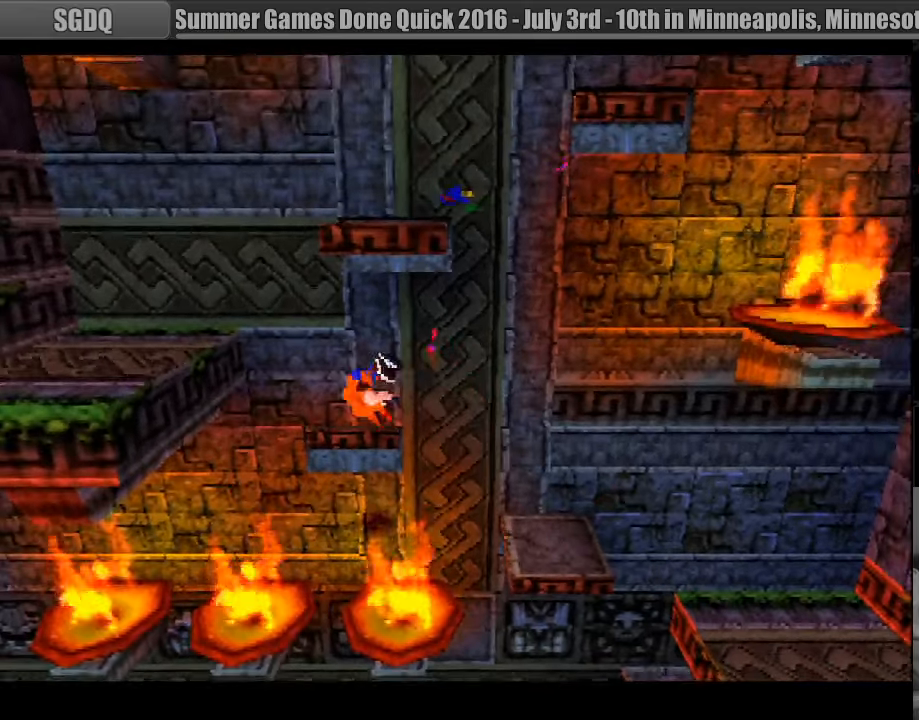
{"buttons": [], "events": [[67, "DPAD_RIGHT", "up"]]}
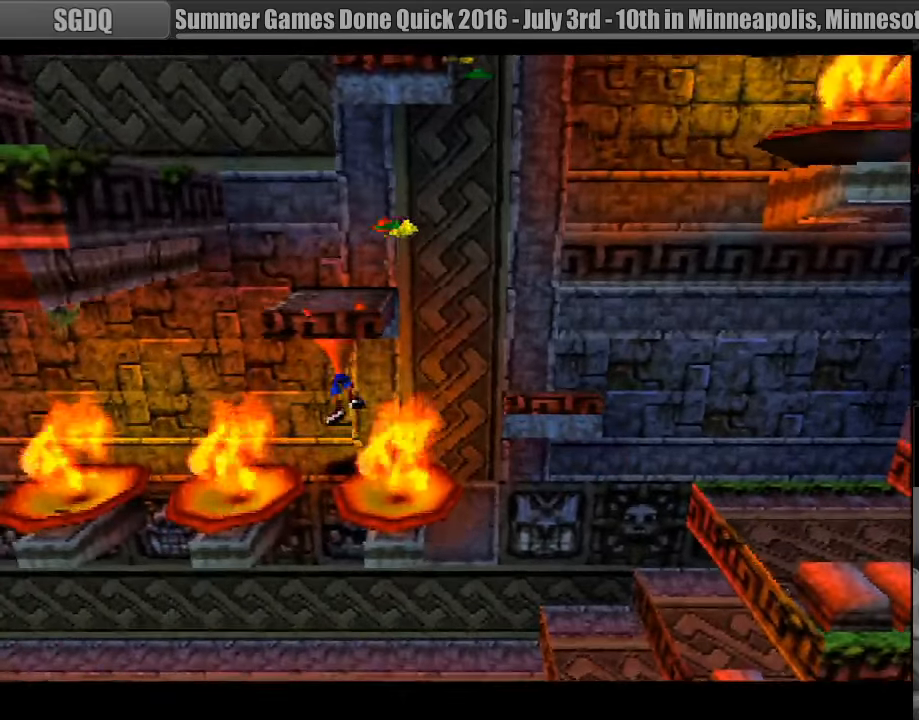
{"buttons": ["DPAD_RIGHT"], "events": [[467, "DPAD_RIGHT", "down"]]}
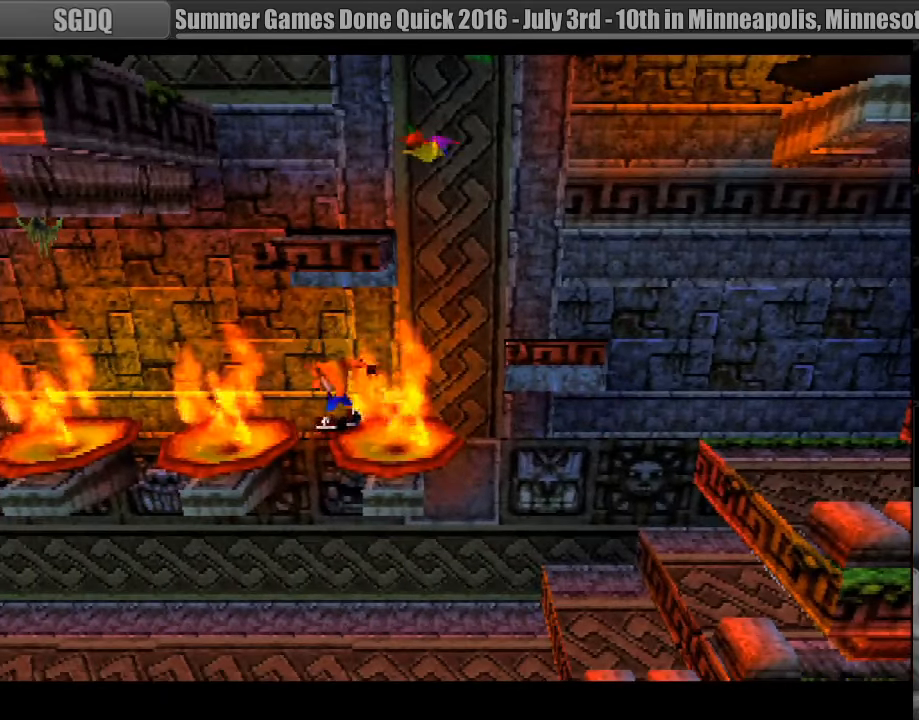
{"buttons": [], "events": [[83, "DPAD_RIGHT", "up"]]}